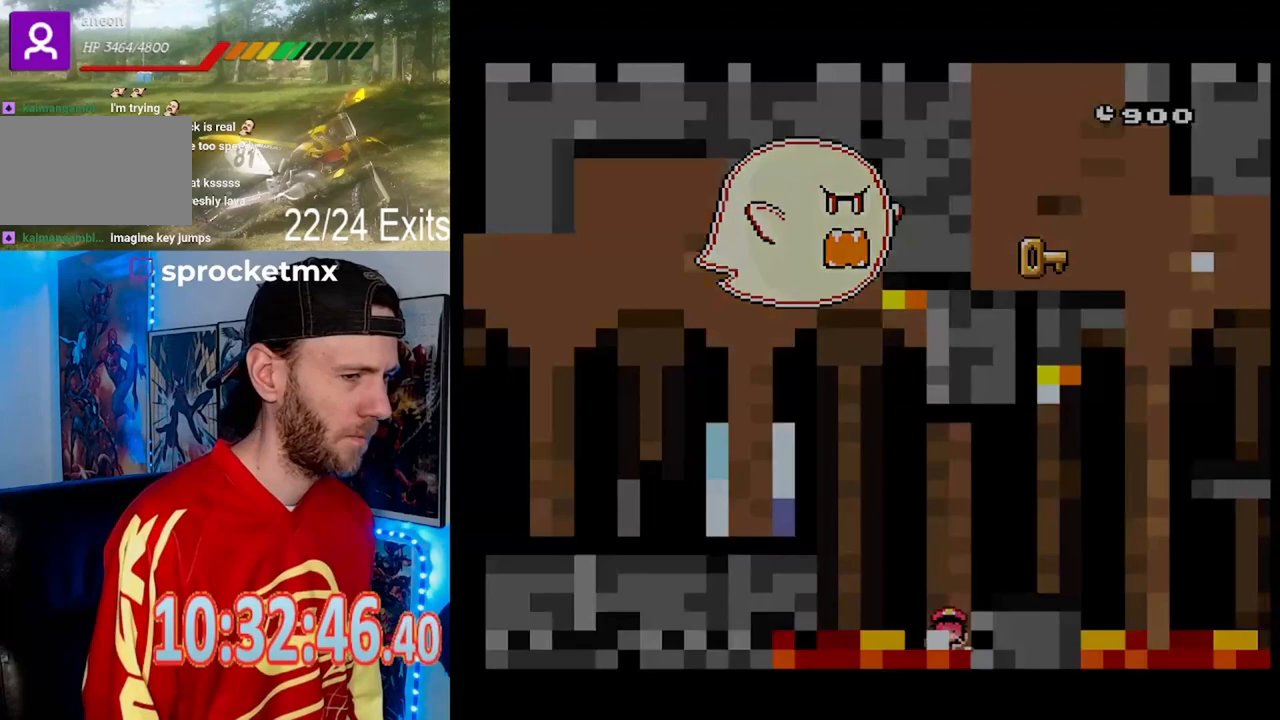
Gameplay with a controller (Nintendo layout); each line is a JSON object with the inputs held at the frame after it (dt_ms = milliseconds from this image to that frame). "events" lists button and stick changes between this image and that frame as [ms after this image, input, new state], when the widget could be followed in between. Not read: B DPAD_DOWN L1 L3 R1 R3.
{"dt_ms": 500, "buttons": ["Y"], "events": [[100, "DPAD_RIGHT", "up"]]}
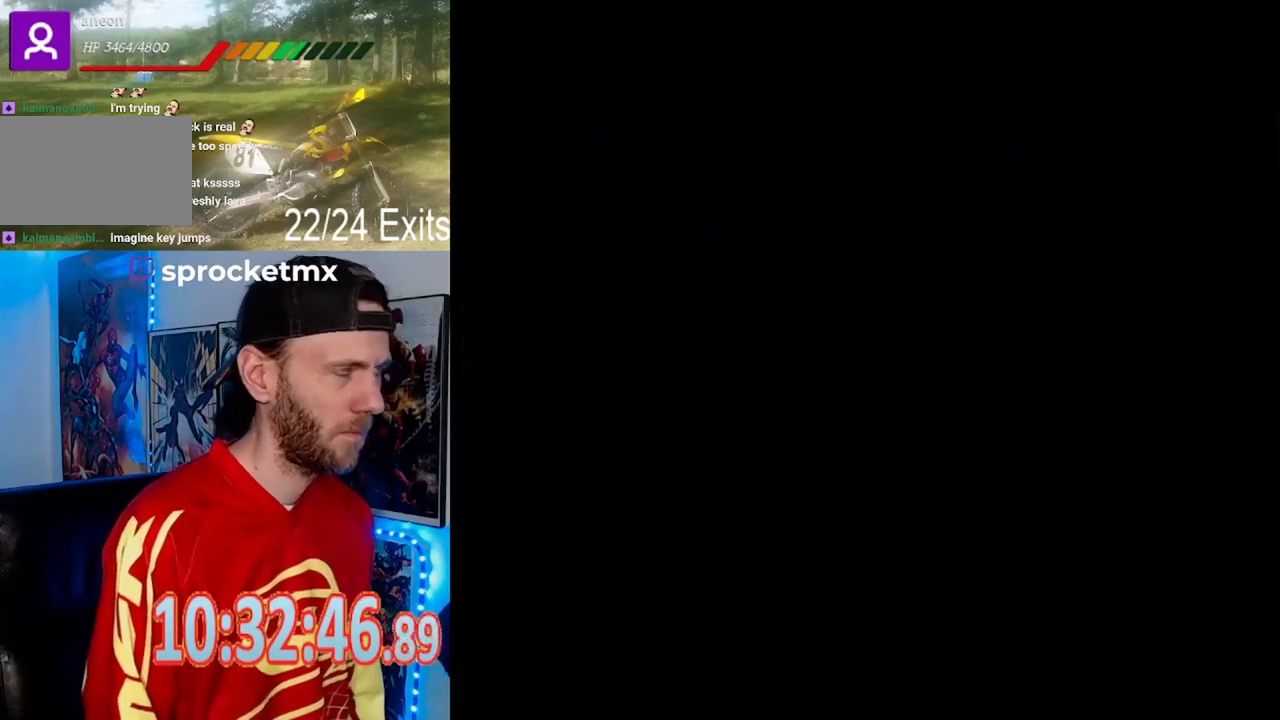
{"dt_ms": 500, "buttons": ["Y"], "events": []}
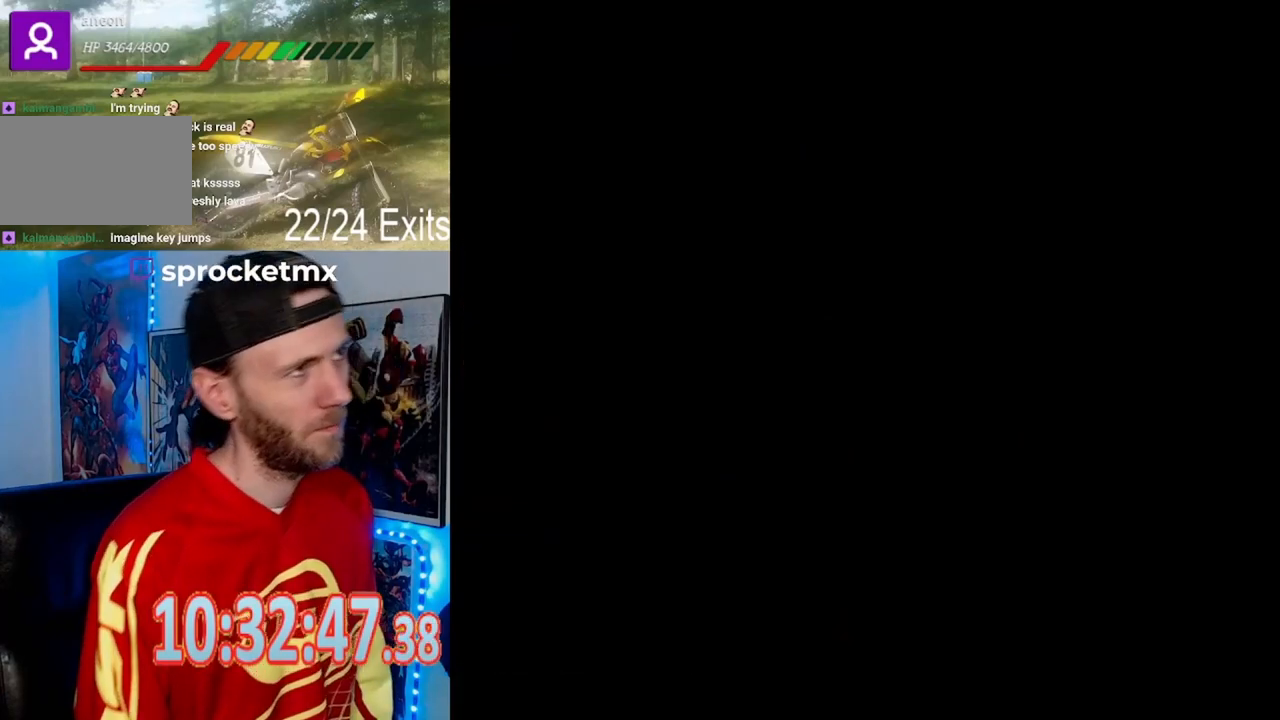
{"dt_ms": 500, "buttons": ["Y"], "events": []}
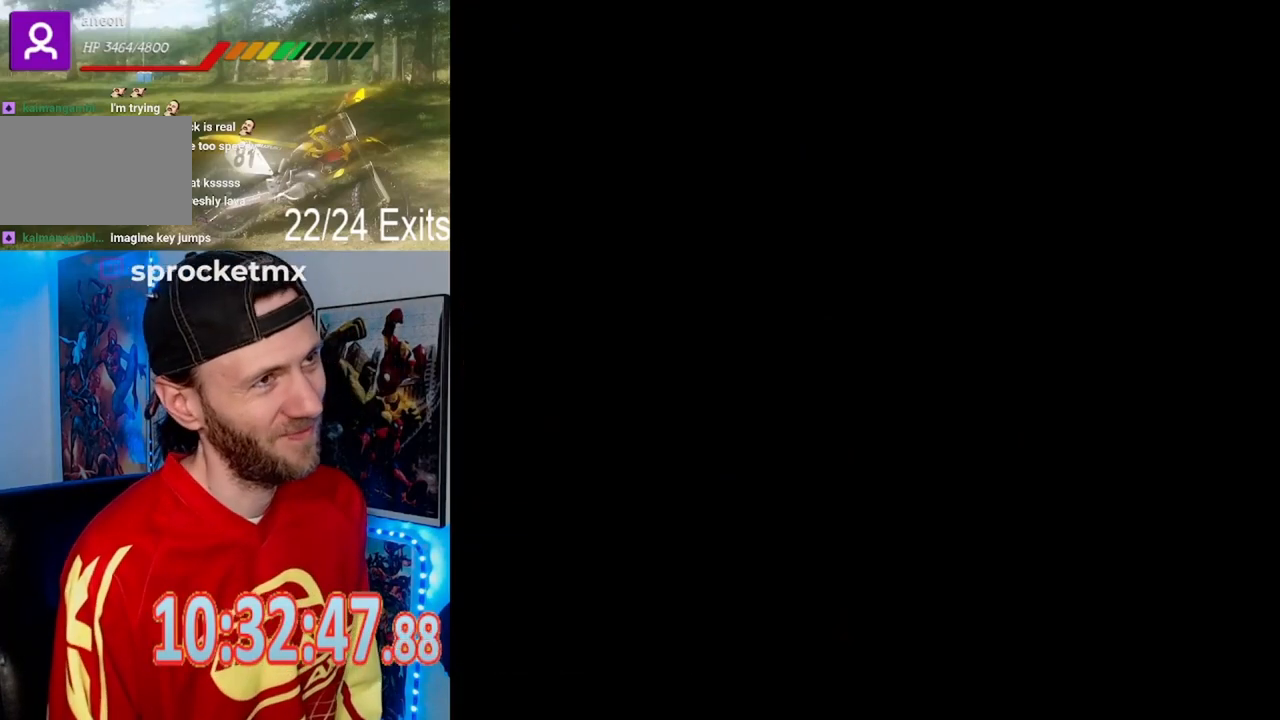
{"dt_ms": 500, "buttons": ["Y", "DPAD_RIGHT"], "events": [[467, "DPAD_RIGHT", "down"]]}
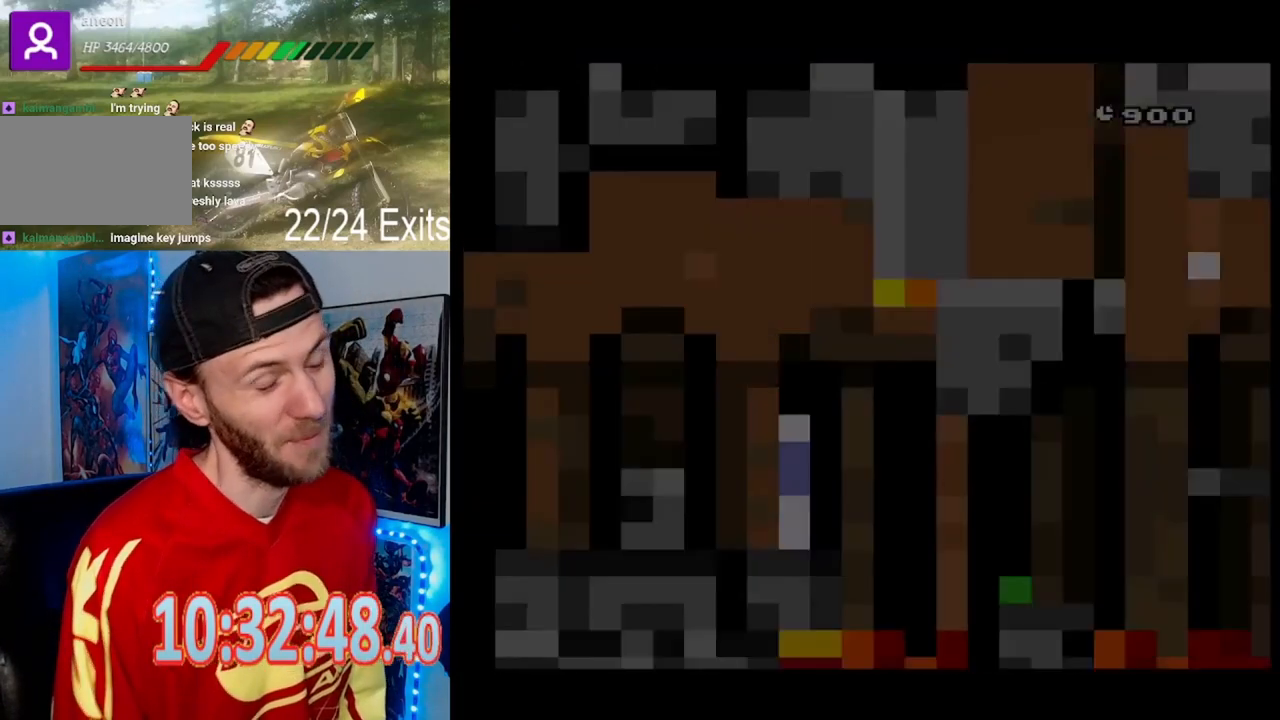
{"dt_ms": 500, "buttons": ["X", "DPAD_RIGHT"], "events": [[433, "X", "down"], [433, "Y", "up"]]}
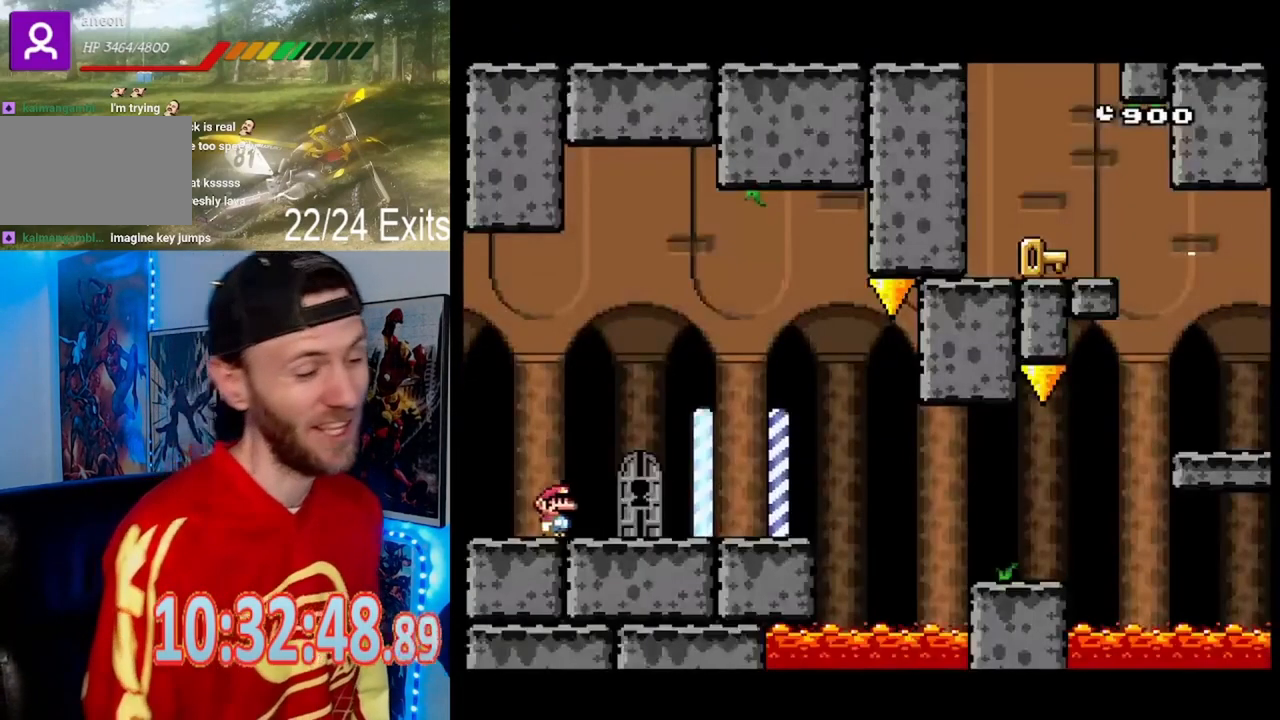
{"dt_ms": 500, "buttons": ["X", "DPAD_RIGHT"], "events": [[433, "A", "down"], [500, "A", "up"]]}
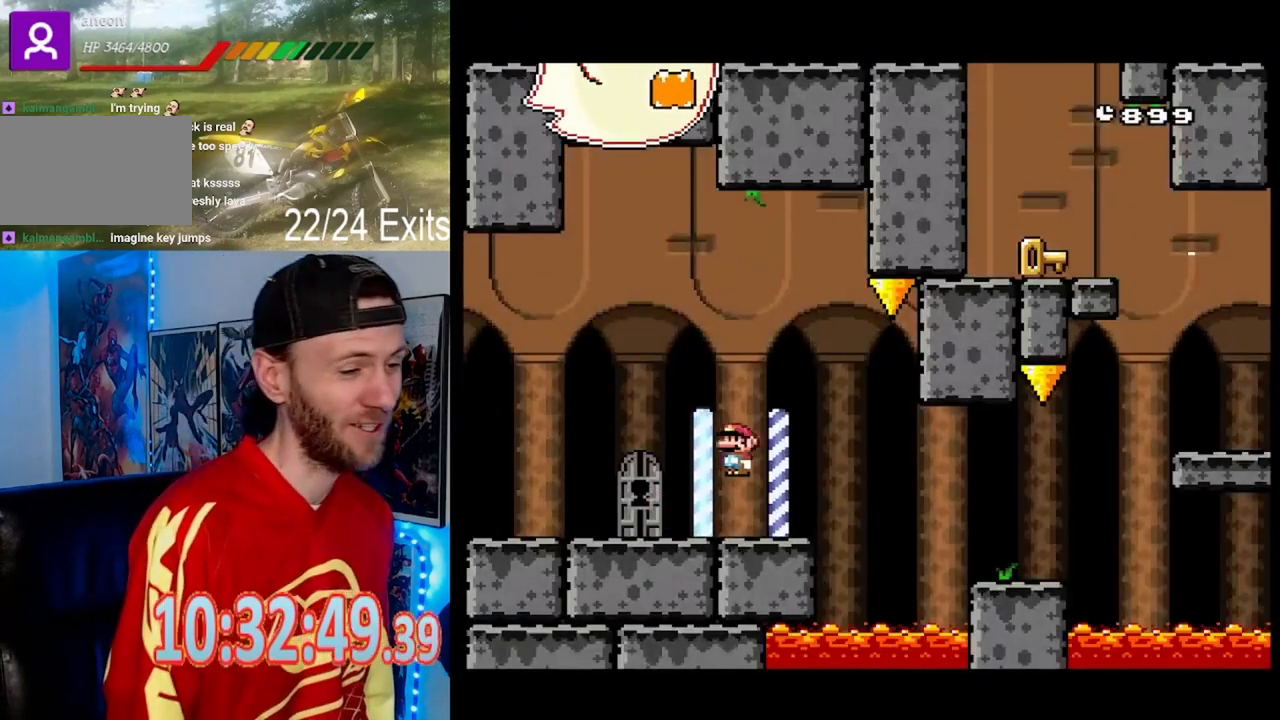
{"dt_ms": 500, "buttons": ["Y", "DPAD_RIGHT"], "events": [[133, "A", "down"], [400, "A", "up"], [467, "X", "up"], [500, "Y", "down"]]}
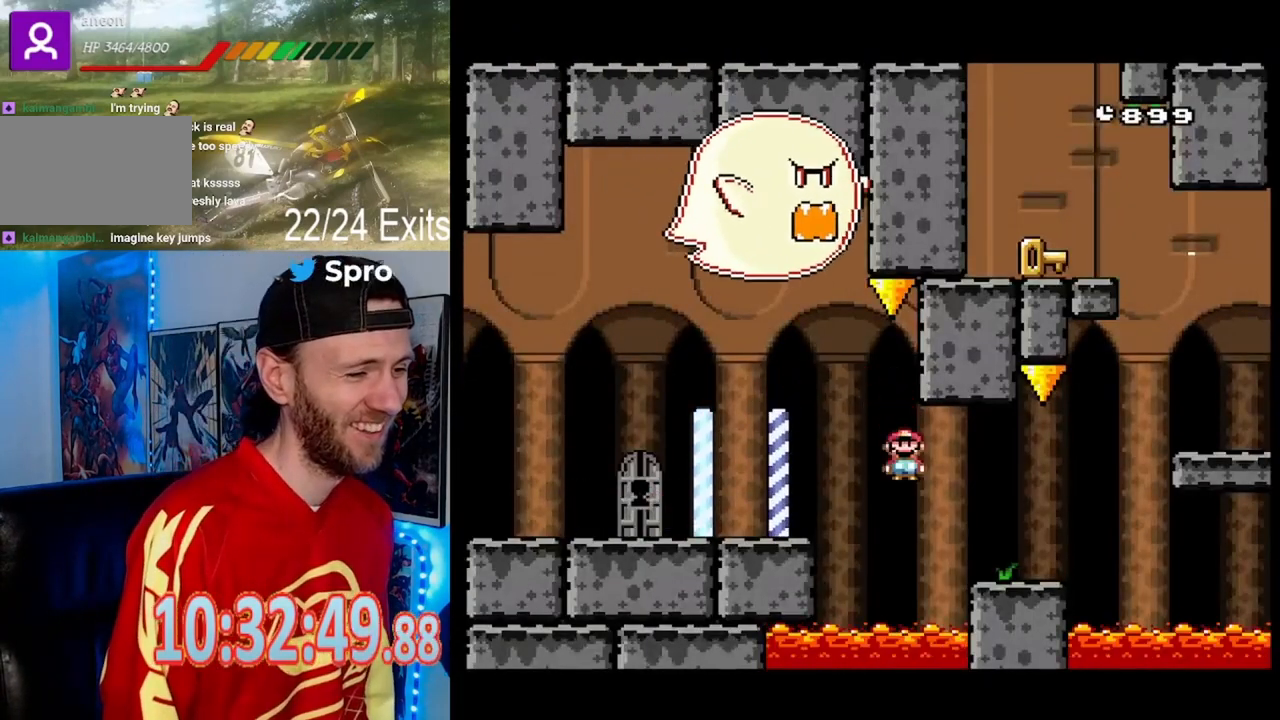
{"dt_ms": 500, "buttons": ["Y"], "events": [[467, "DPAD_RIGHT", "up"]]}
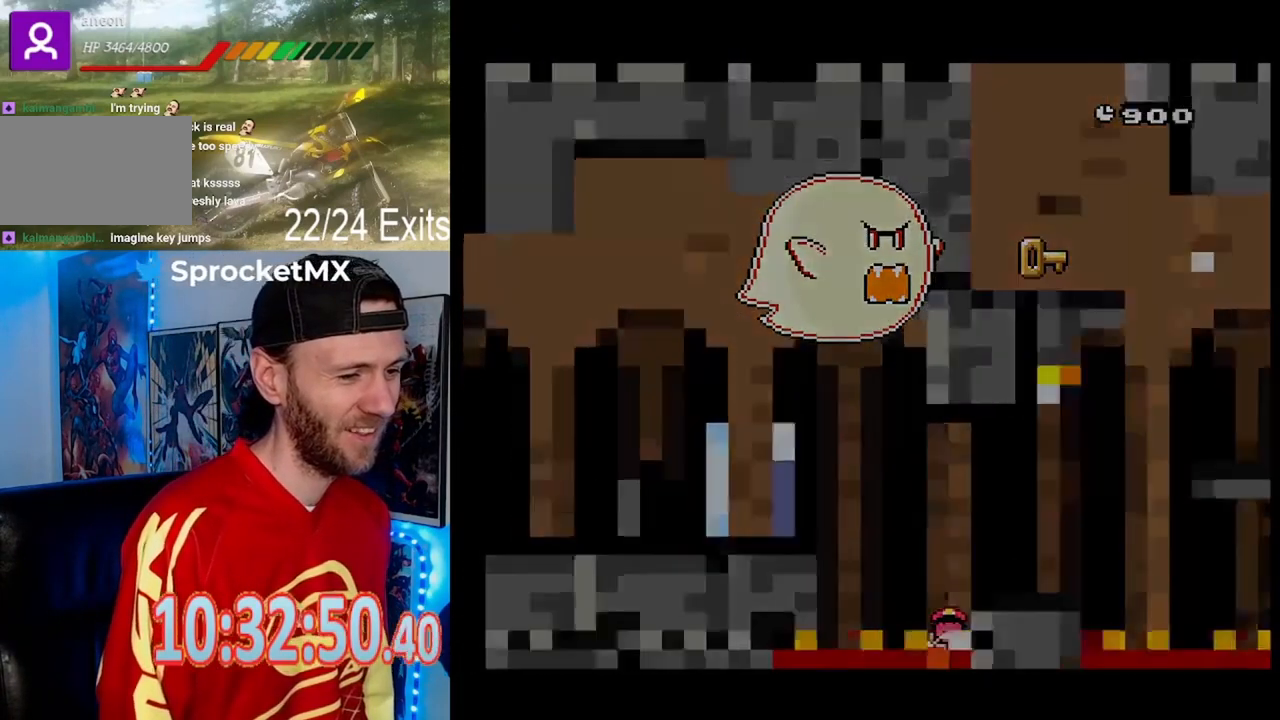
{"dt_ms": 1000, "buttons": ["X"]}
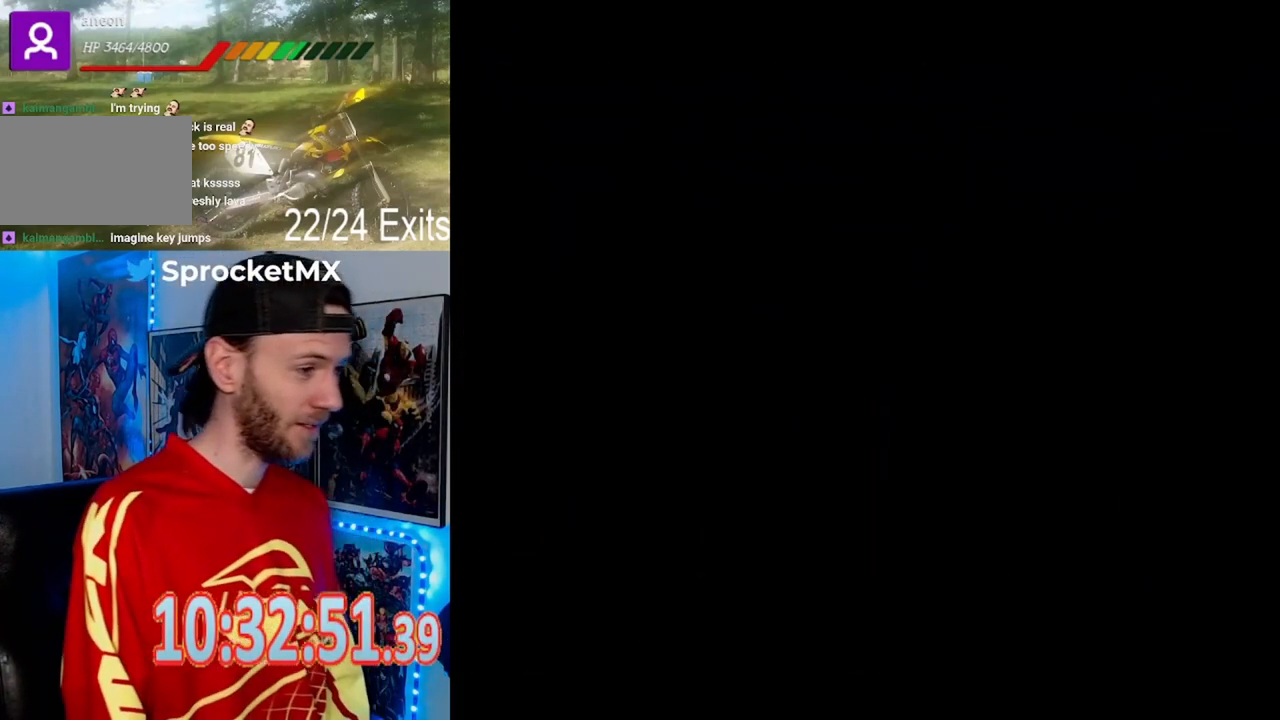
{"dt_ms": 500, "buttons": ["X"], "events": []}
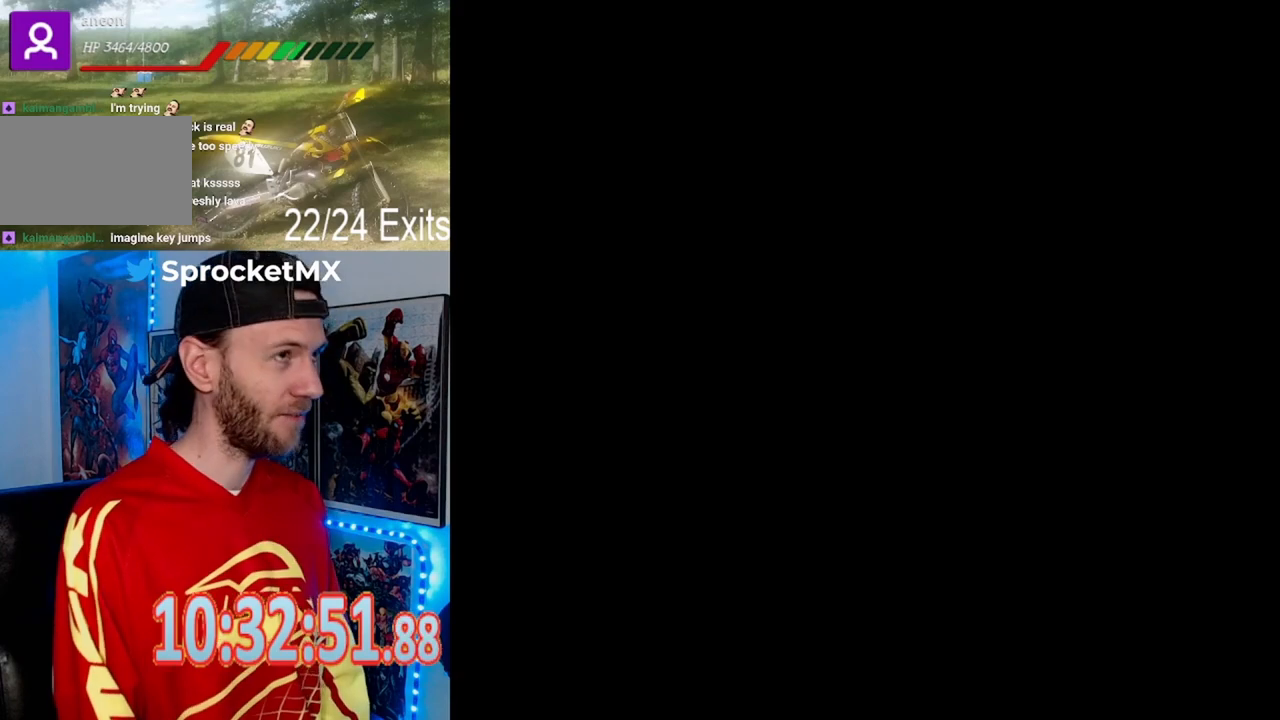
{"dt_ms": 500, "buttons": ["X", "DPAD_RIGHT"], "events": [[333, "DPAD_RIGHT", "down"]]}
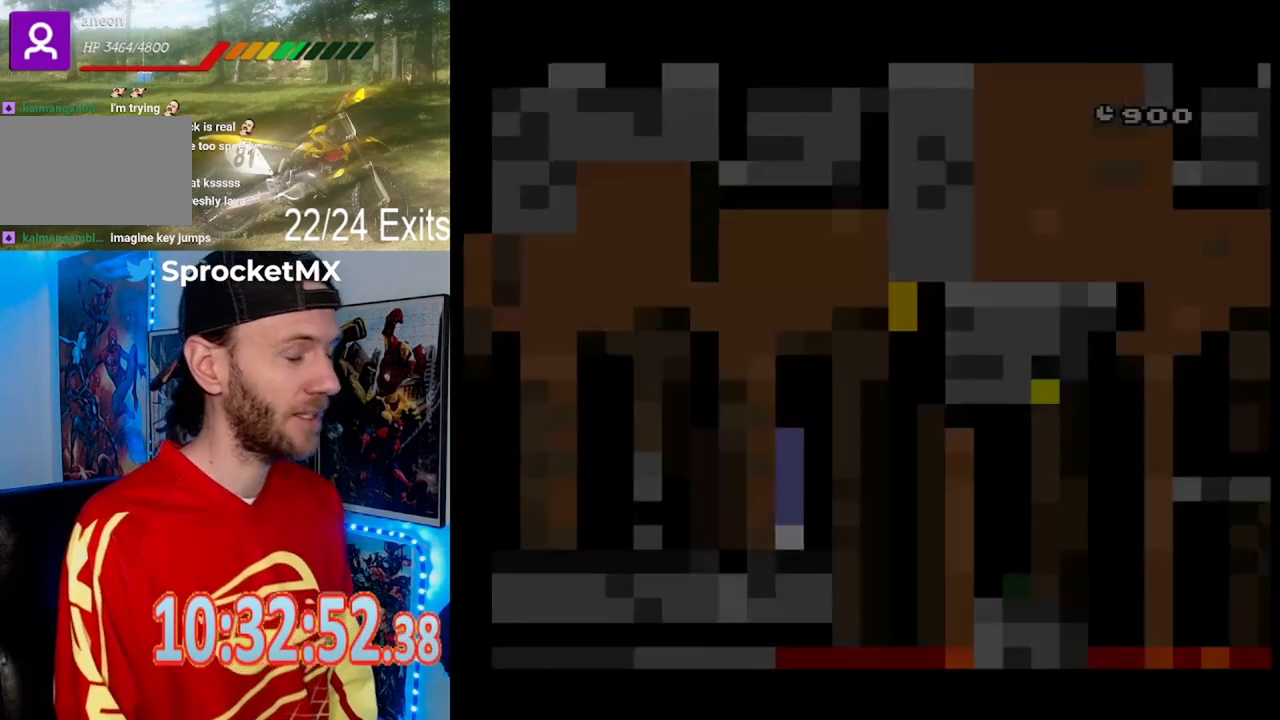
{"dt_ms": 500, "buttons": ["X", "DPAD_RIGHT"], "events": []}
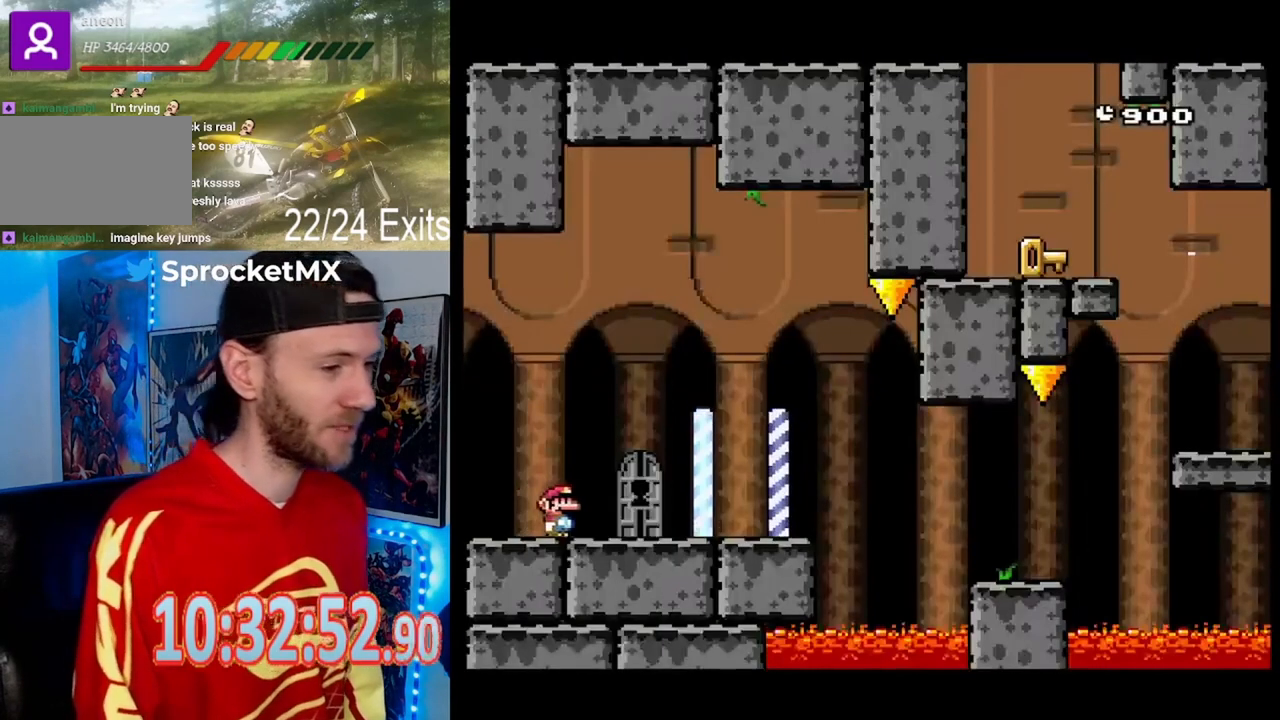
{"dt_ms": 500, "buttons": ["X", "DPAD_RIGHT"], "events": [[300, "A", "down"], [433, "A", "up"]]}
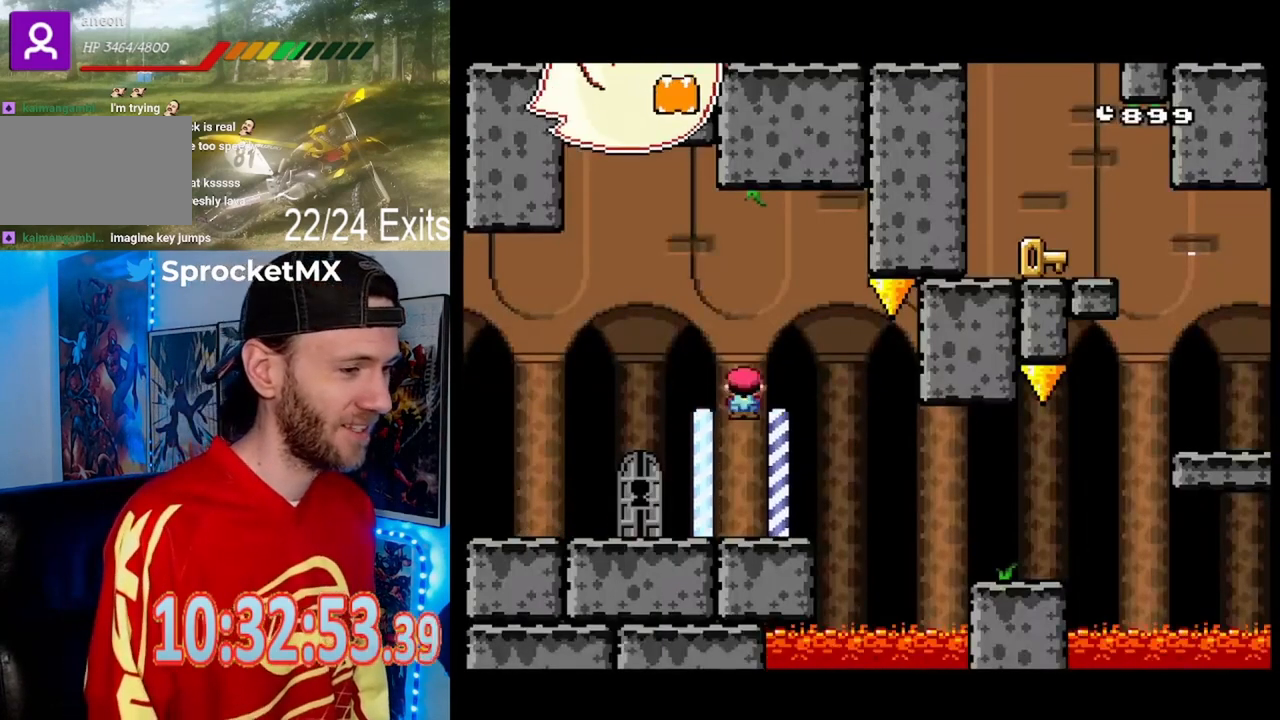
{"dt_ms": 500, "buttons": ["X", "DPAD_RIGHT"], "events": [[33, "A", "down"], [500, "A", "up"]]}
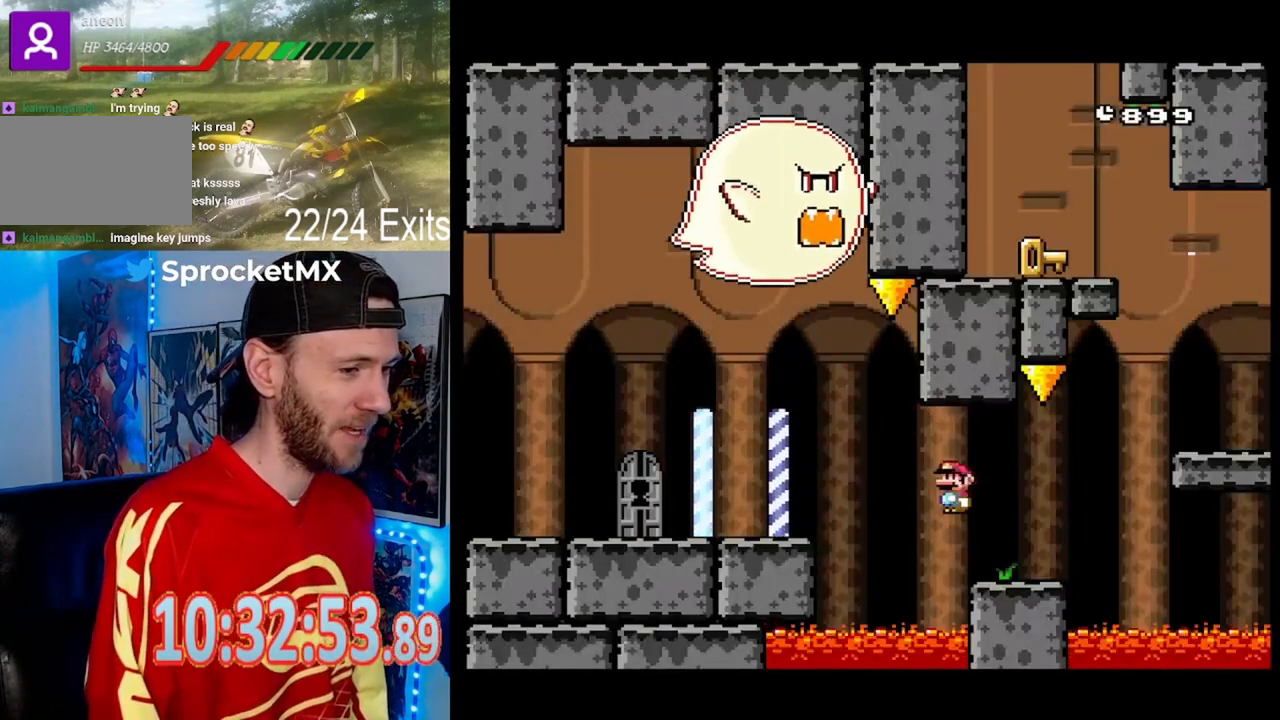
{"dt_ms": 500, "buttons": ["Y", "DPAD_RIGHT"], "events": [[67, "X", "up"], [100, "Y", "down"]]}
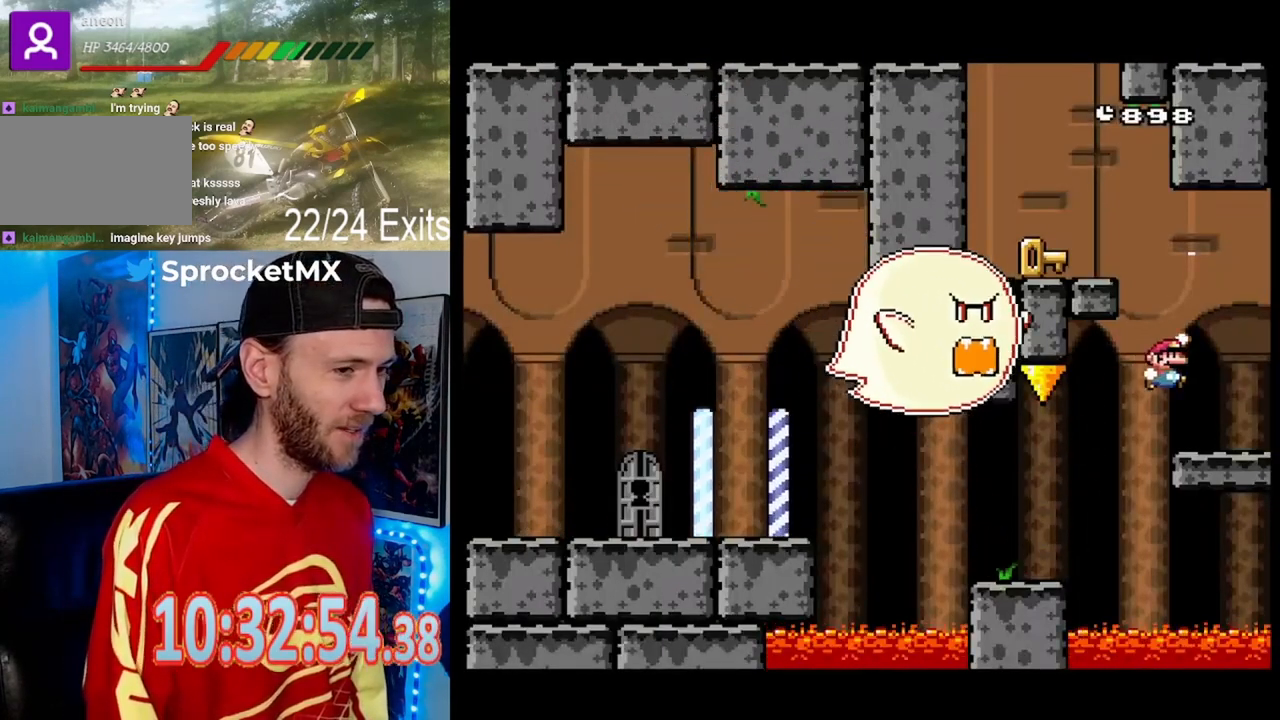
{"dt_ms": 500, "buttons": ["Y", "DPAD_LEFT"], "events": [[167, "DPAD_RIGHT", "up"], [267, "DPAD_LEFT", "down"]]}
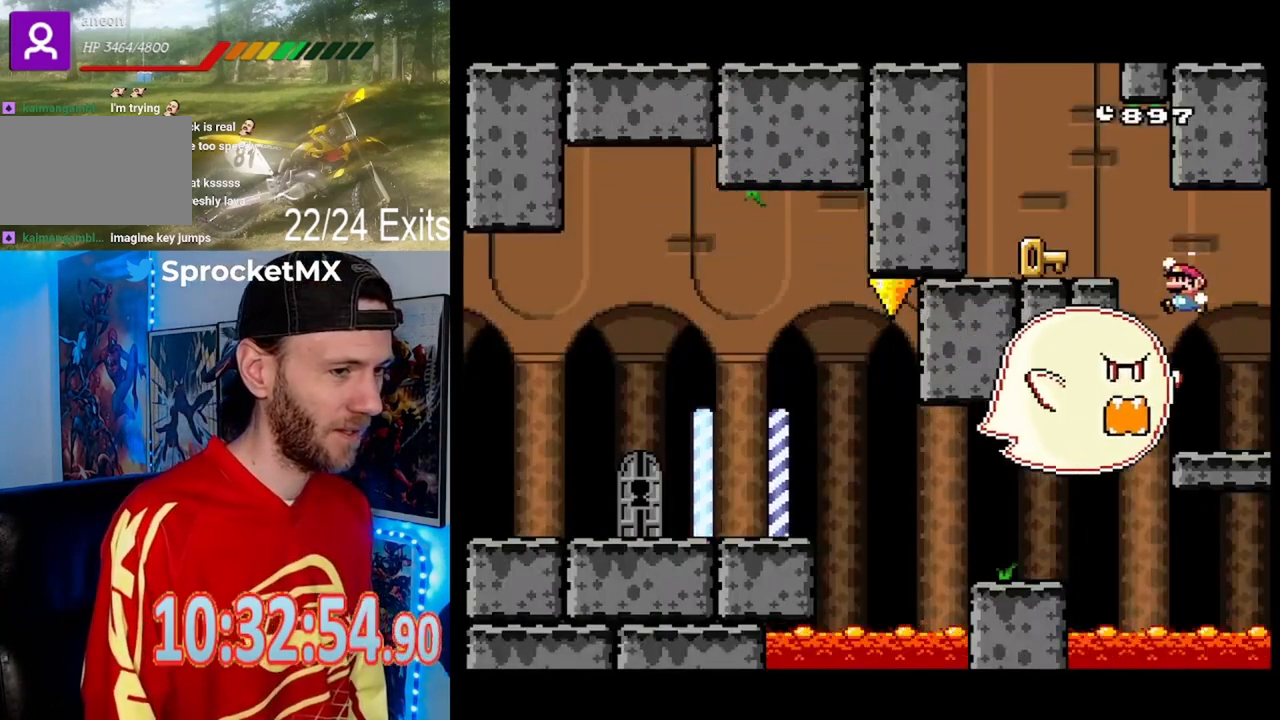
{"dt_ms": 500, "buttons": ["Y"], "events": [[500, "DPAD_LEFT", "up"]]}
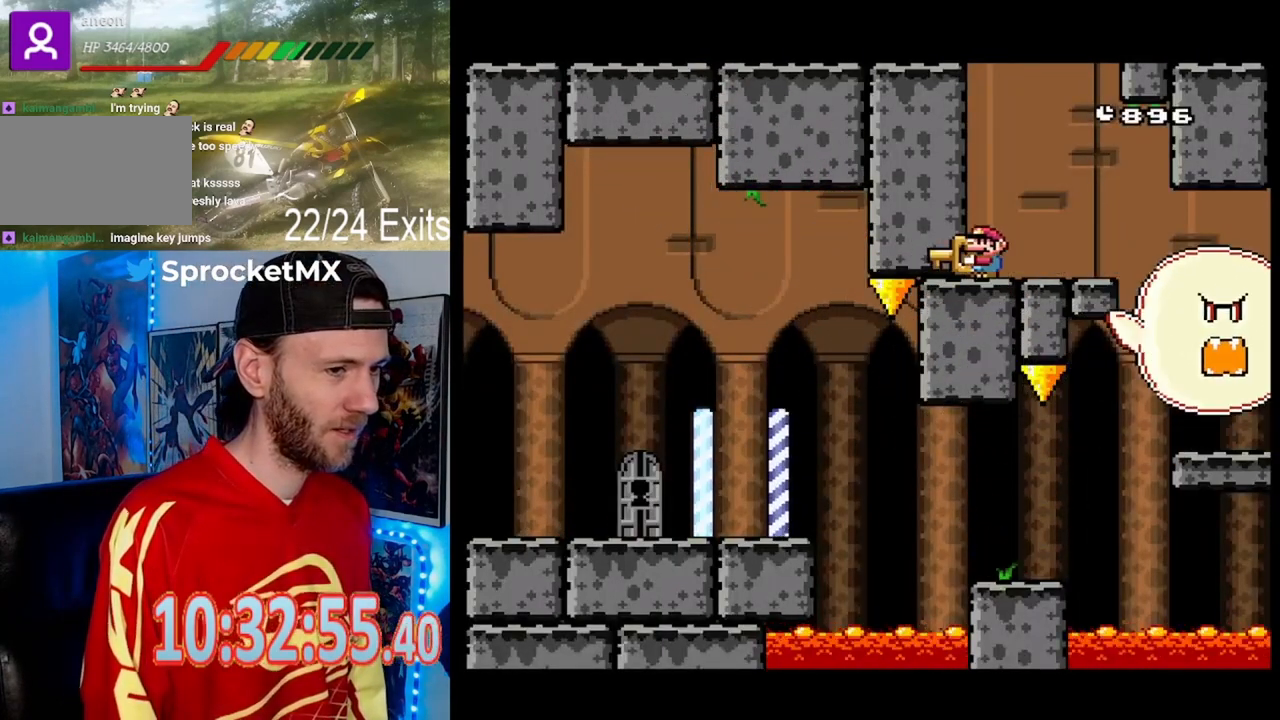
{"dt_ms": 500, "buttons": ["Y"], "events": [[233, "DPAD_RIGHT", "down"], [400, "DPAD_RIGHT", "up"]]}
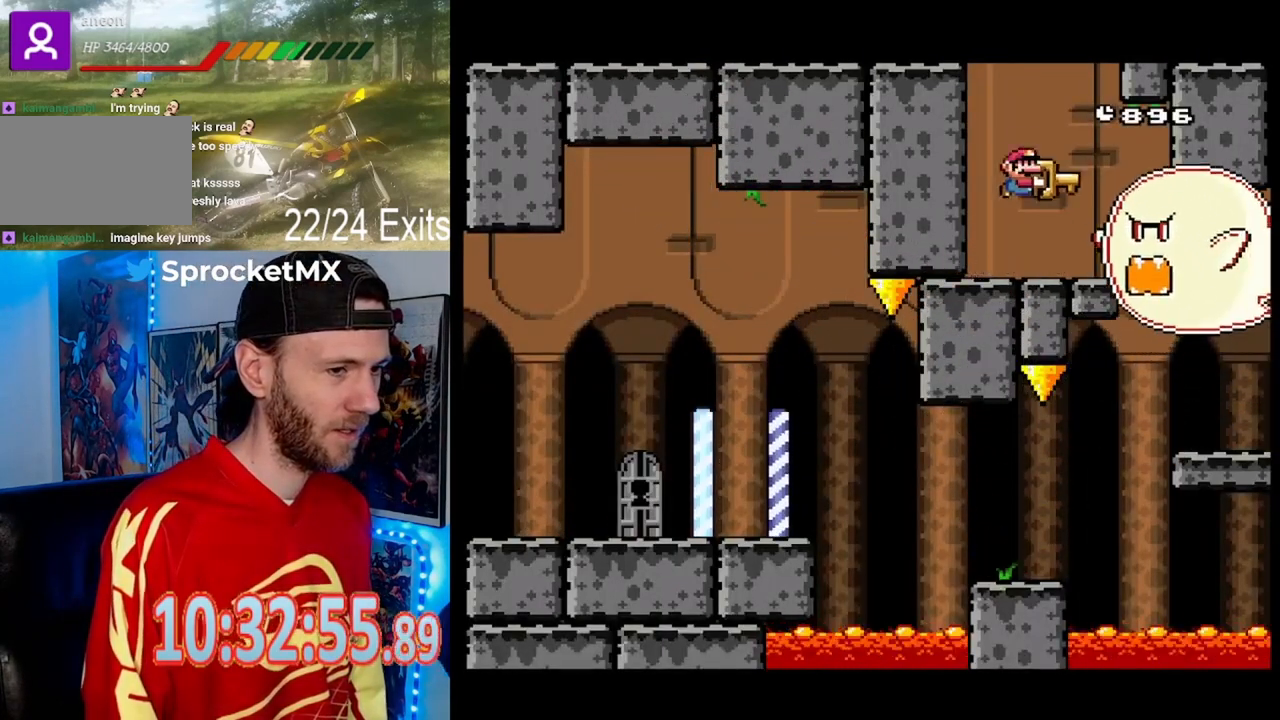
{"dt_ms": 500, "buttons": ["Y", "DPAD_LEFT"], "events": [[33, "DPAD_LEFT", "down"]]}
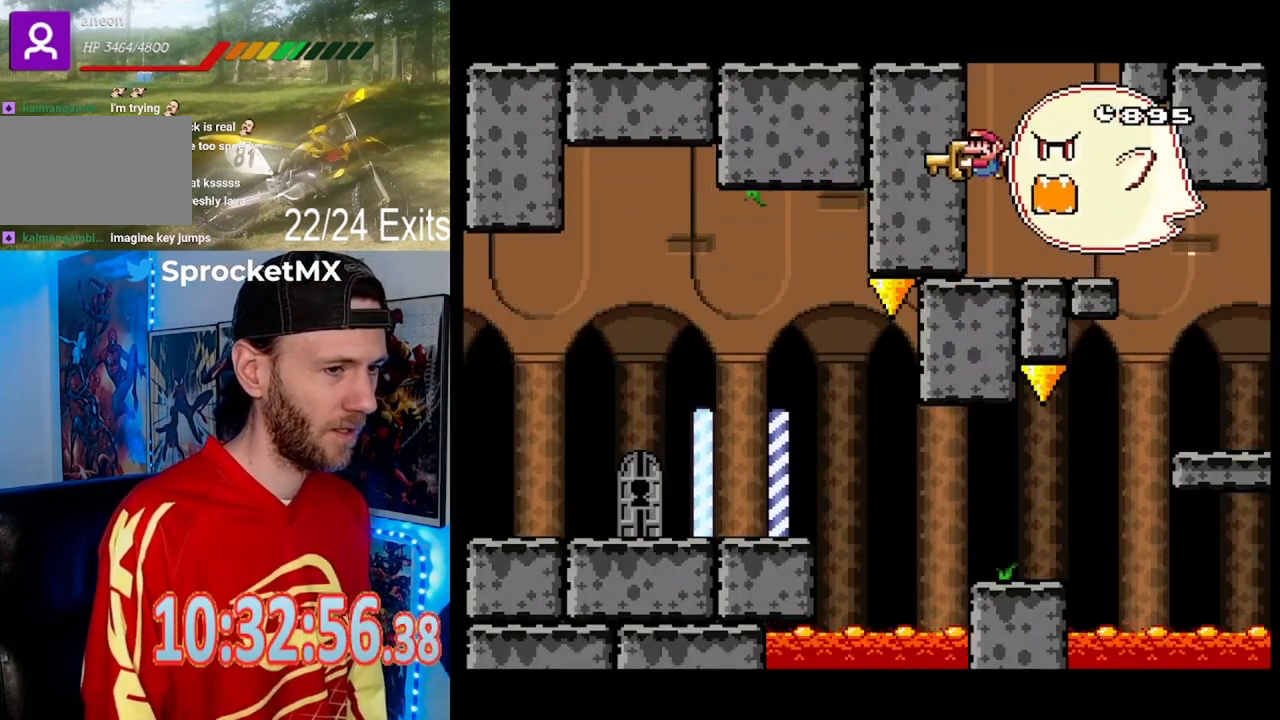
{"dt_ms": 500, "buttons": ["Y", "DPAD_RIGHT"], "events": [[67, "DPAD_LEFT", "up"], [133, "DPAD_RIGHT", "down"]]}
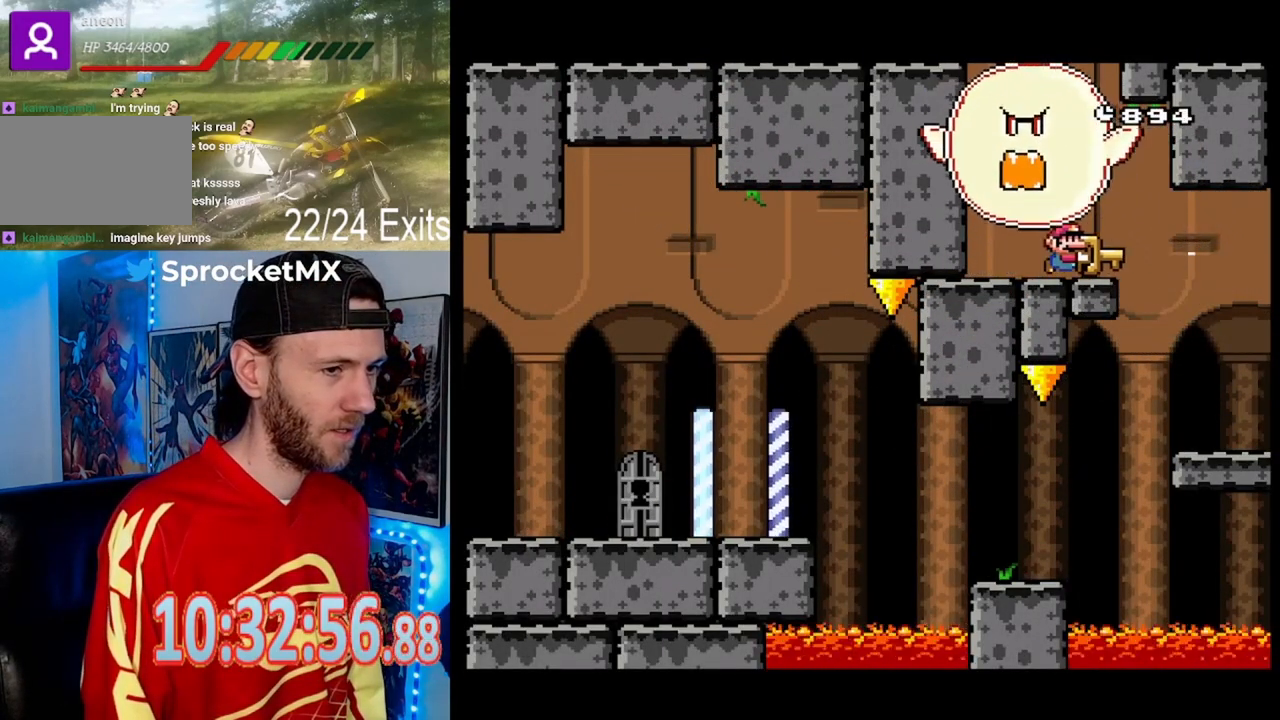
{"dt_ms": 500, "buttons": ["Y", "DPAD_LEFT"], "events": [[300, "DPAD_RIGHT", "up"], [367, "DPAD_LEFT", "down"]]}
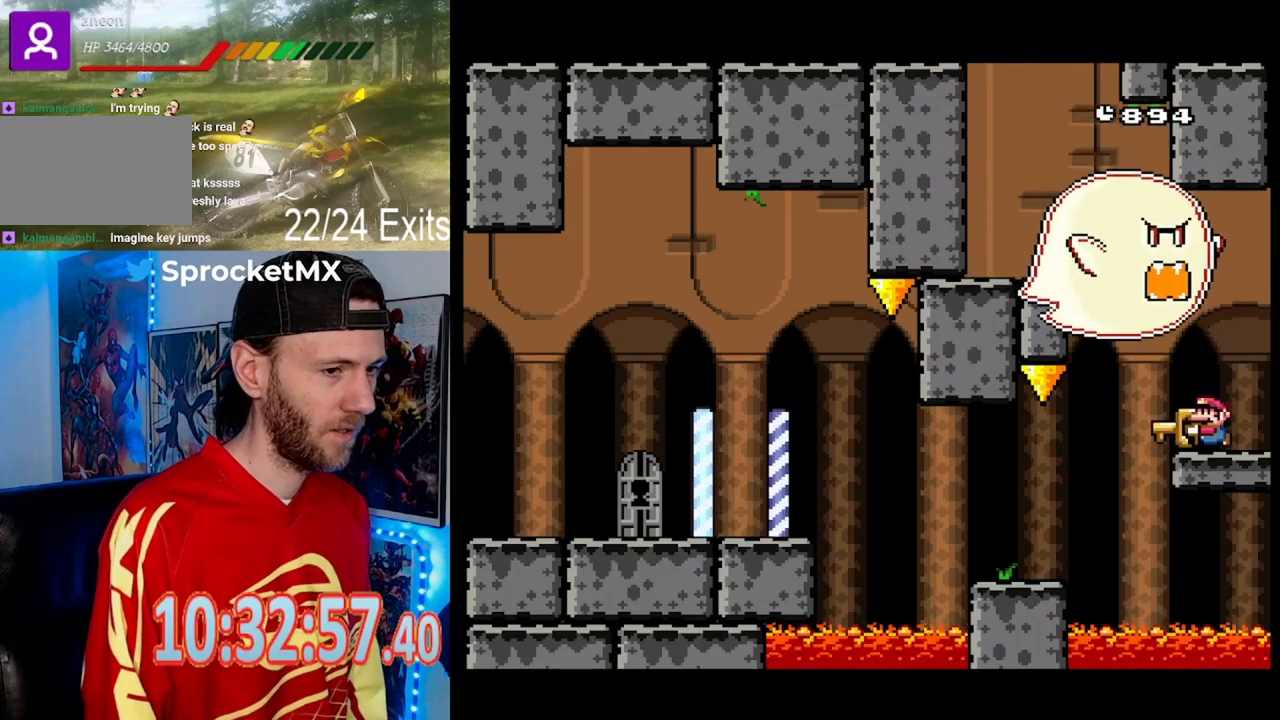
{"dt_ms": 500, "buttons": ["Y", "DPAD_LEFT"], "events": []}
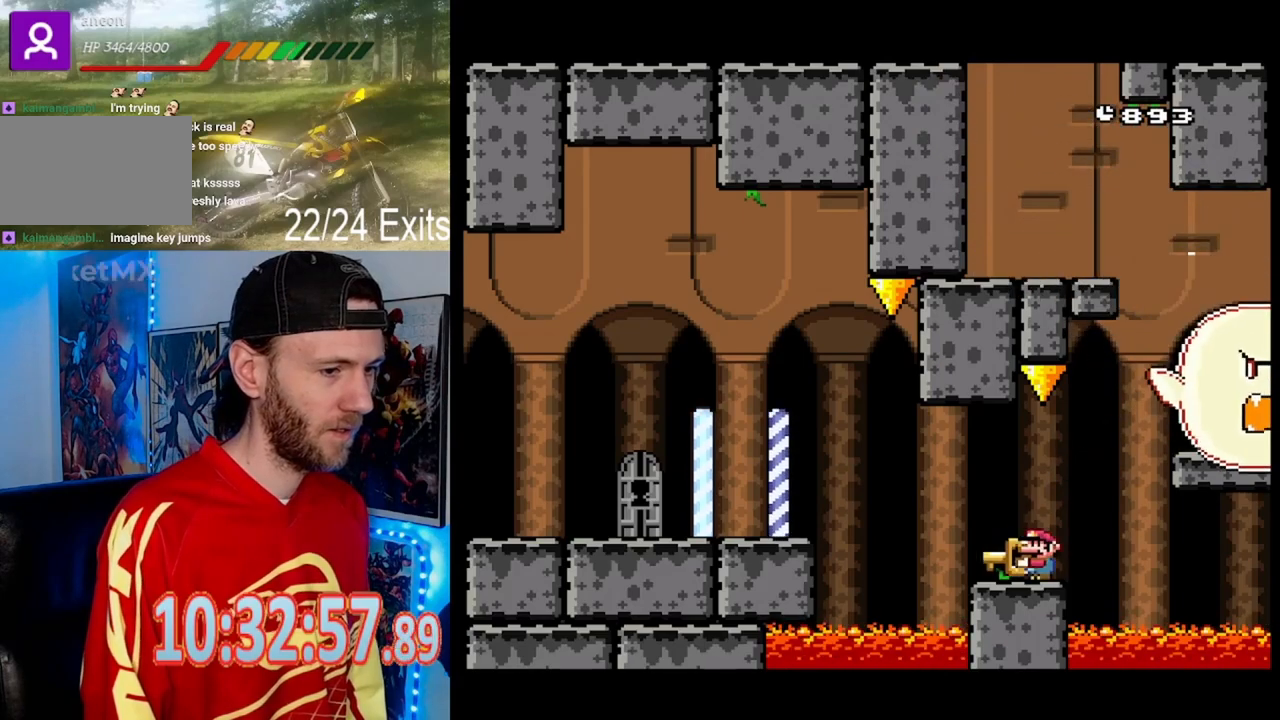
{"dt_ms": 500, "buttons": ["Y", "DPAD_LEFT"], "events": []}
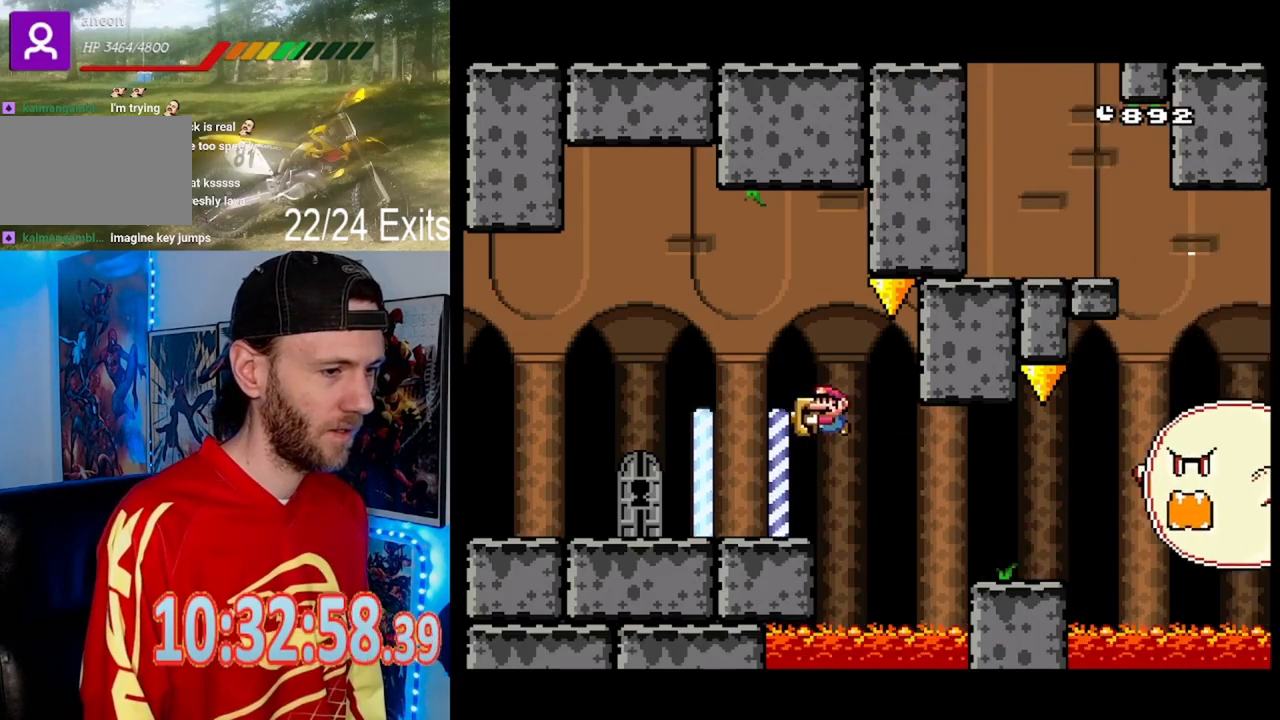
{"dt_ms": 500, "buttons": ["Y", "DPAD_RIGHT"], "events": [[333, "DPAD_LEFT", "up"], [433, "DPAD_RIGHT", "down"]]}
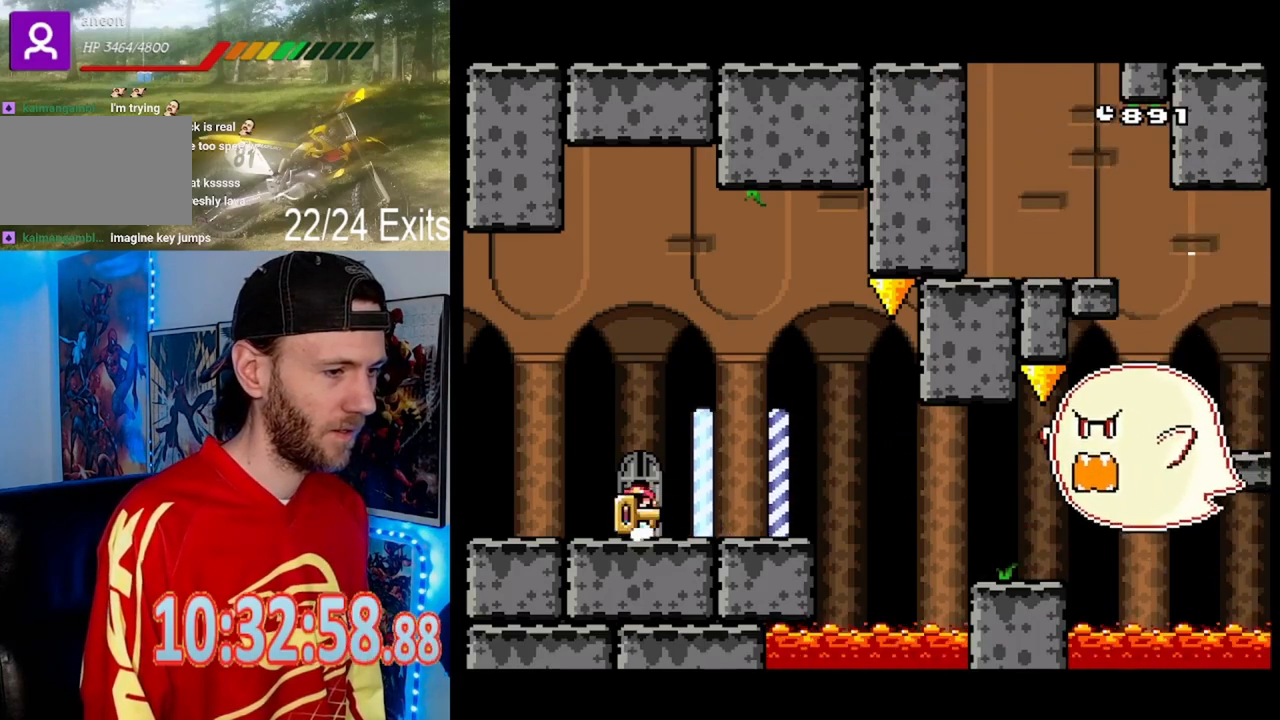
{"dt_ms": 500, "buttons": ["Y"], "events": [[67, "DPAD_RIGHT", "up"], [167, "DPAD_UP", "down"], [300, "DPAD_UP", "up"]]}
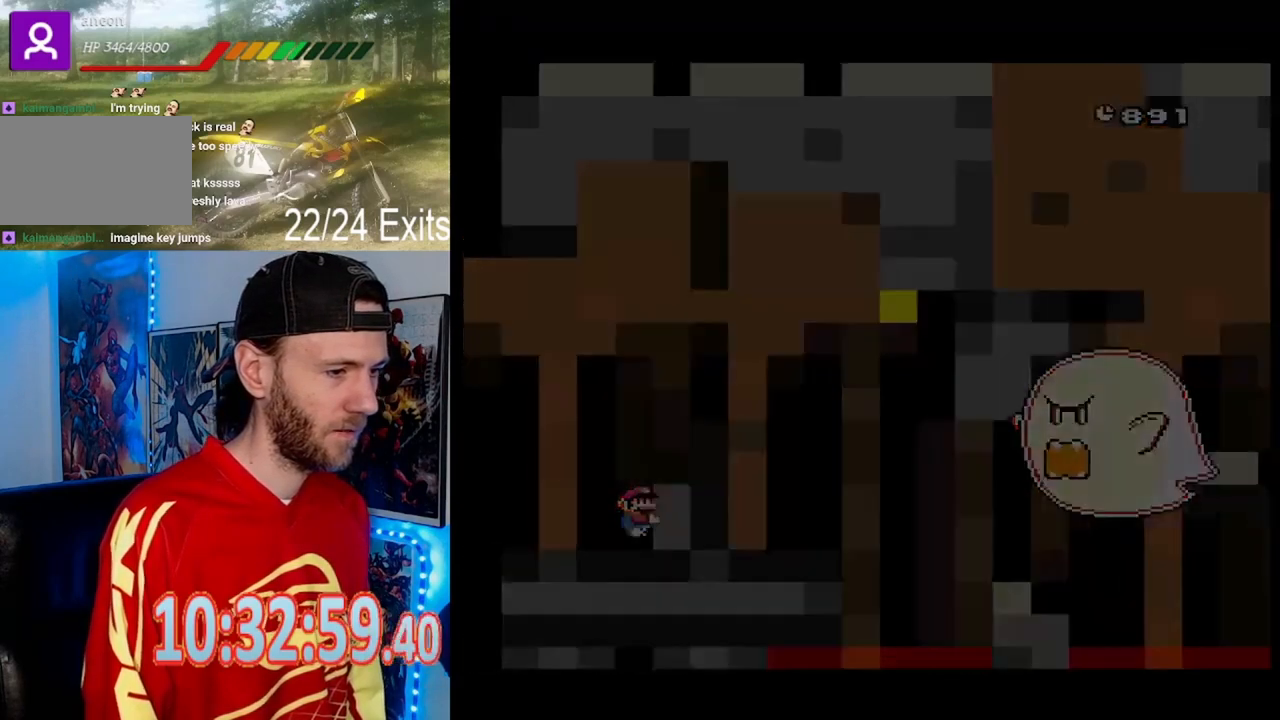
{"dt_ms": 500, "buttons": [], "events": [[267, "Y", "up"]]}
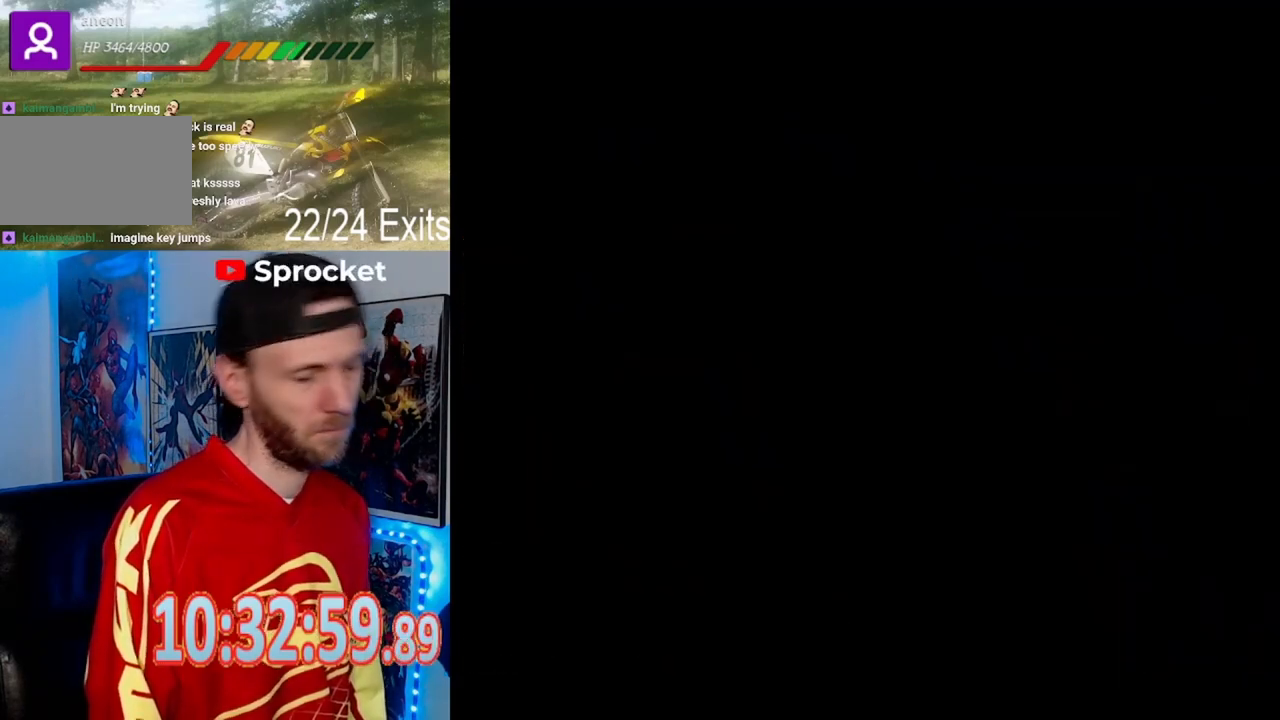
{"dt_ms": 500, "buttons": [], "events": []}
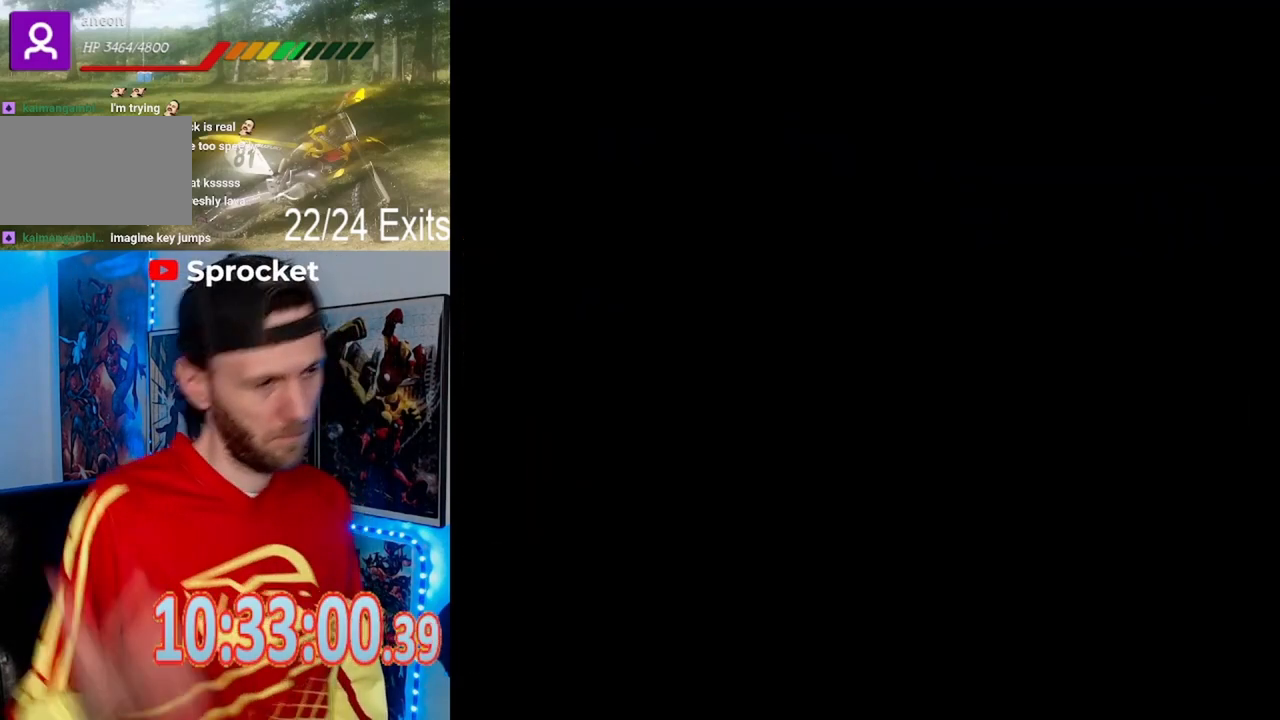
{"dt_ms": 500, "buttons": [], "events": []}
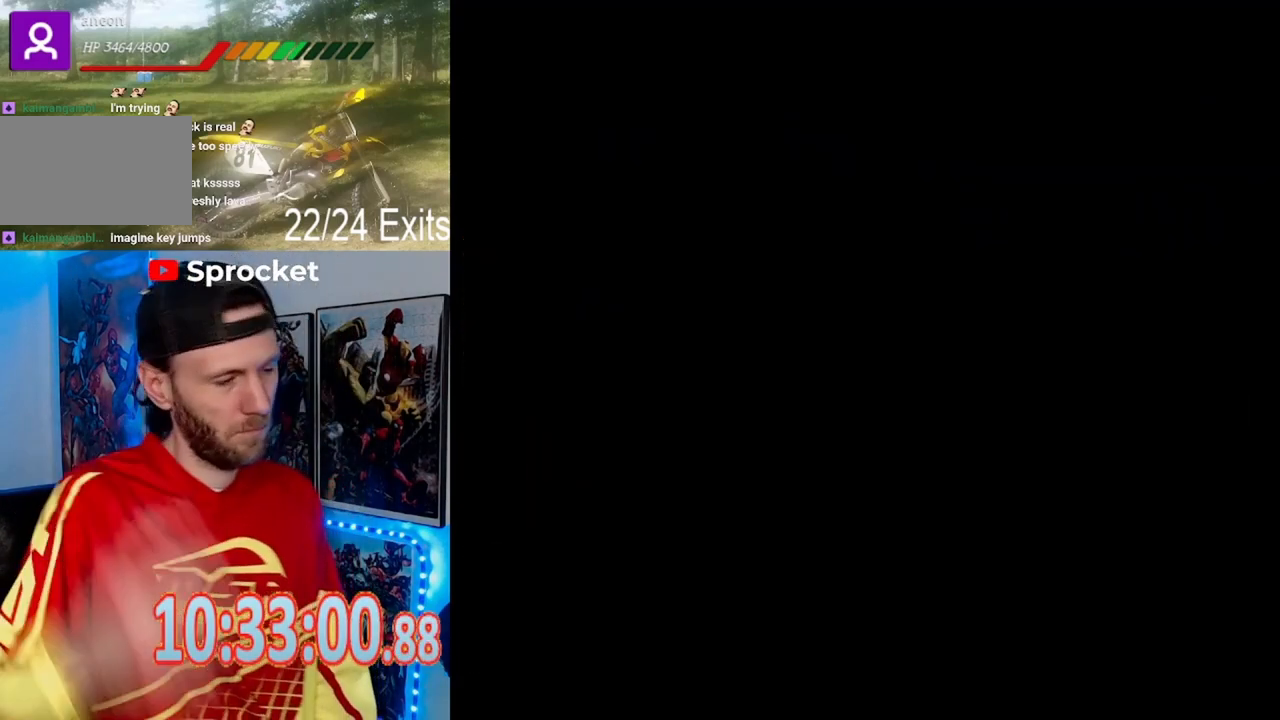
{"dt_ms": 500, "buttons": [], "events": []}
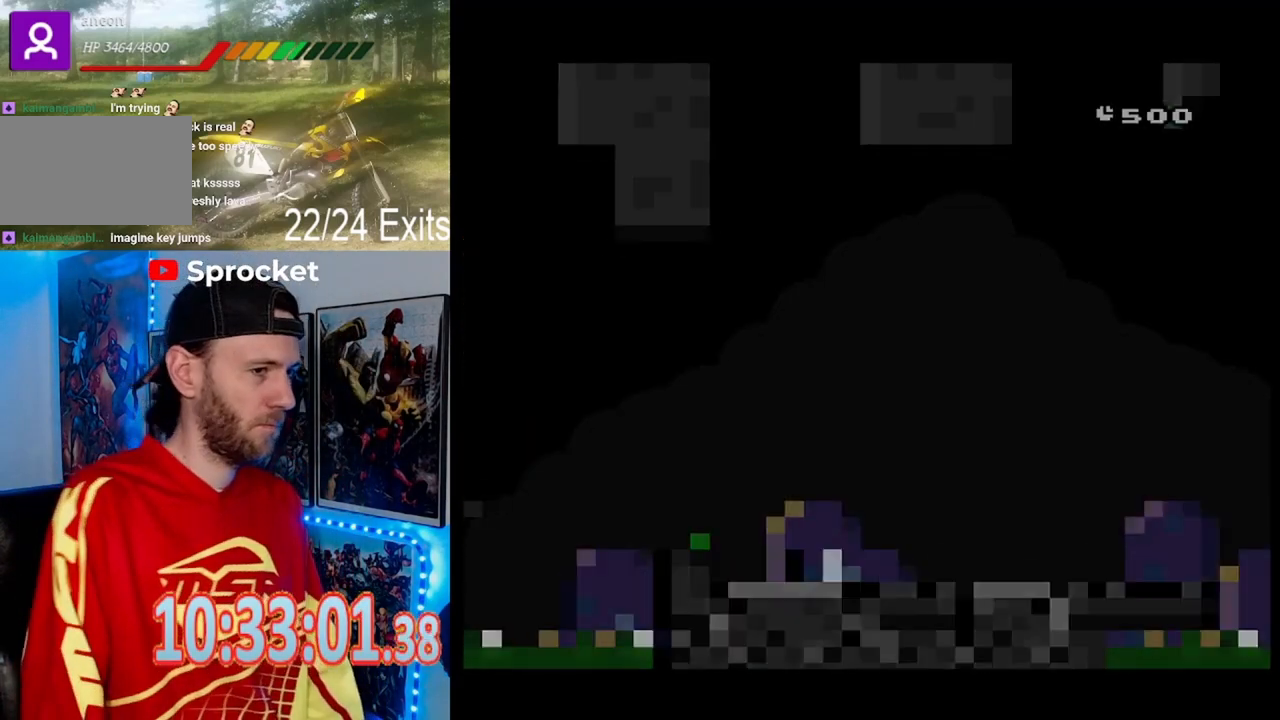
{"dt_ms": 500, "buttons": [], "events": []}